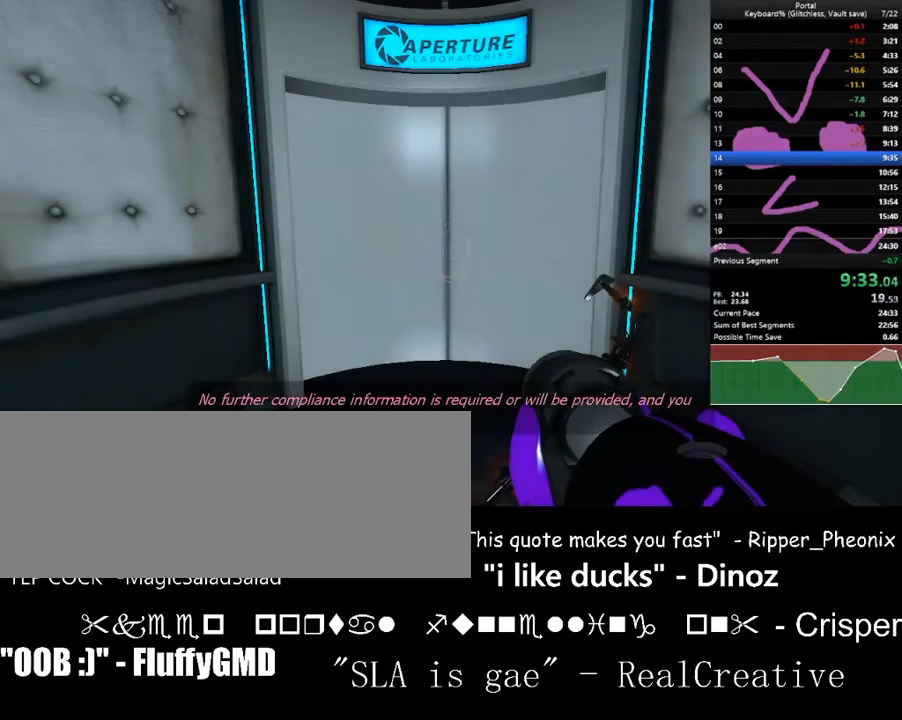
Gameplay with keyboard; each line is a JSON object with the keys held at the frame after it. "events" lists presses ("down") and releases ("up") of ".", "/", "0", "1", "2", "3", "4", "5", "6", "7", "8", "9", "a", "alt_l", "alt_r", "b", "backslash", "backspace", "c", "caps_lock", "comma", "ctrl_l", "ctrl_r", "d", "down", "e", "equals", "escape", "f", "f1", "f10", "f11", "f12", "f2", "f3", "f4", "f5", "f6", "f7", "f8", "f9", "g", "h", "i", "j", "k", "l", "lbracket", "left", "m", "minus", "n", "o", "p", "q", "quote", "r", "rbracket", "return", "right", "s", "semicolon", "shift_l", "shift_r", "space", "super", "t", "tab", "tilde", "u", "up", "v", "w", "x", "y" and "z" between this image and that frame as [ms after this image, input, new state], when the widget could be followed in between. No other keys are recorded. Mouse input is not recorded.
{"keys": ["up"], "events": [[500, "up", "down"]]}
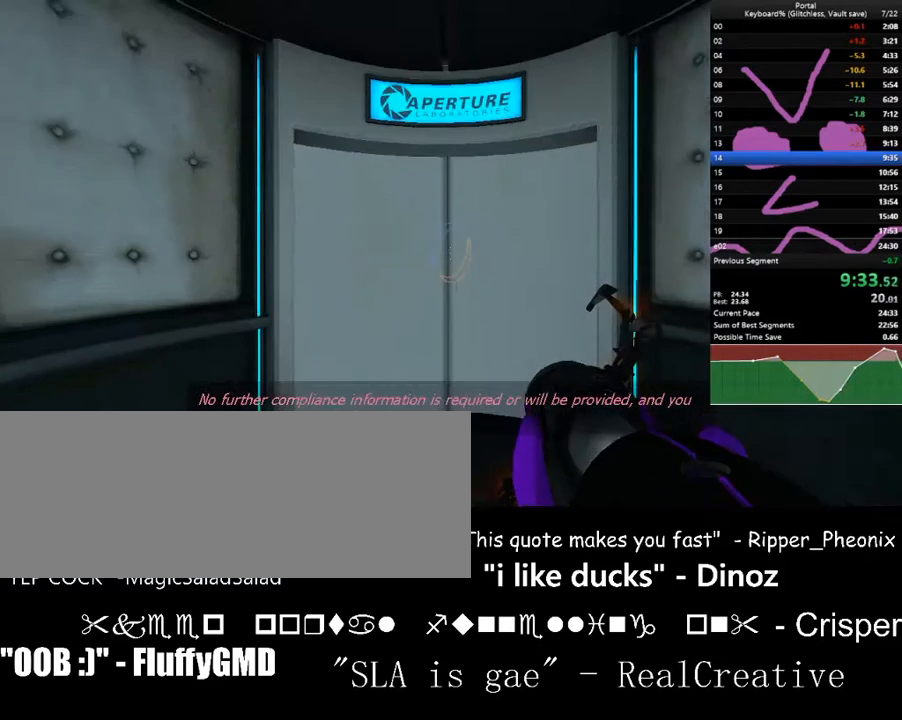
{"keys": ["w"], "events": [[33, "up", "up"], [433, "w", "down"]]}
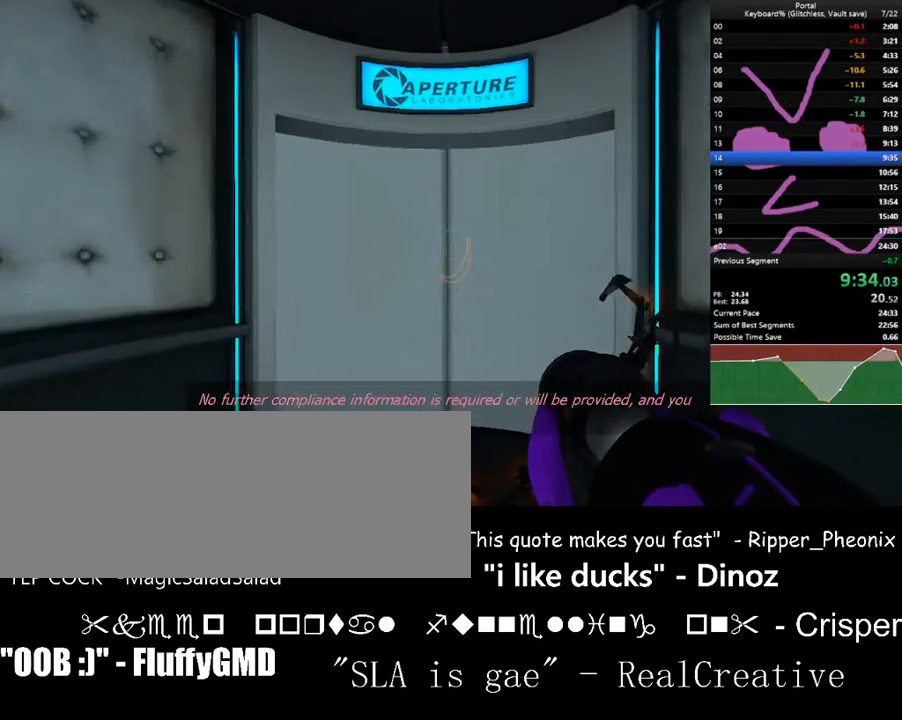
{"keys": ["w"], "events": [[267, "down", "down"], [300, "down", "up"]]}
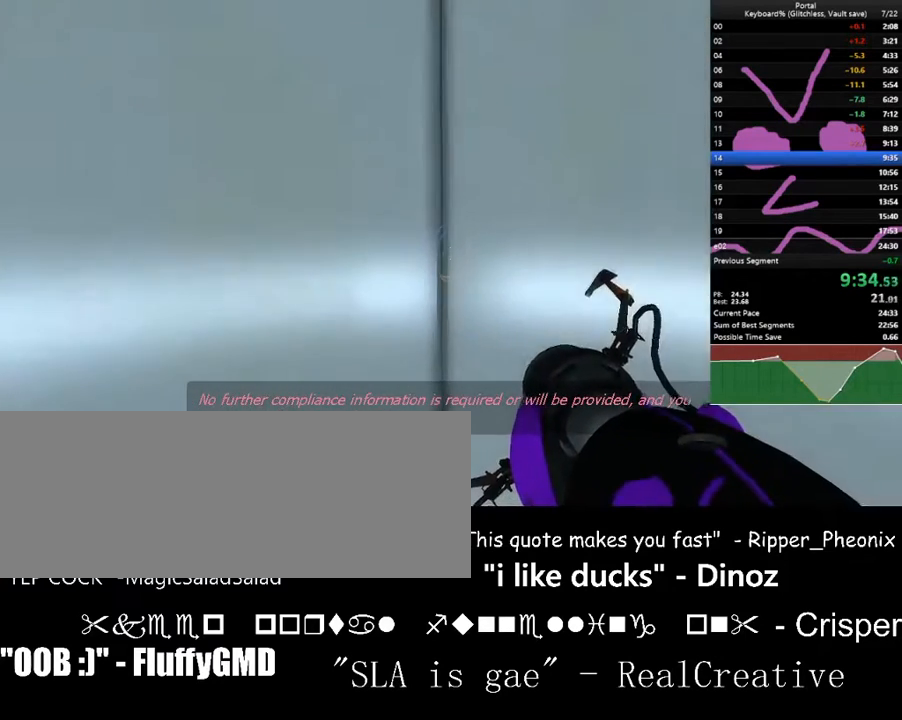
{"keys": [], "events": [[33, "w", "up"]]}
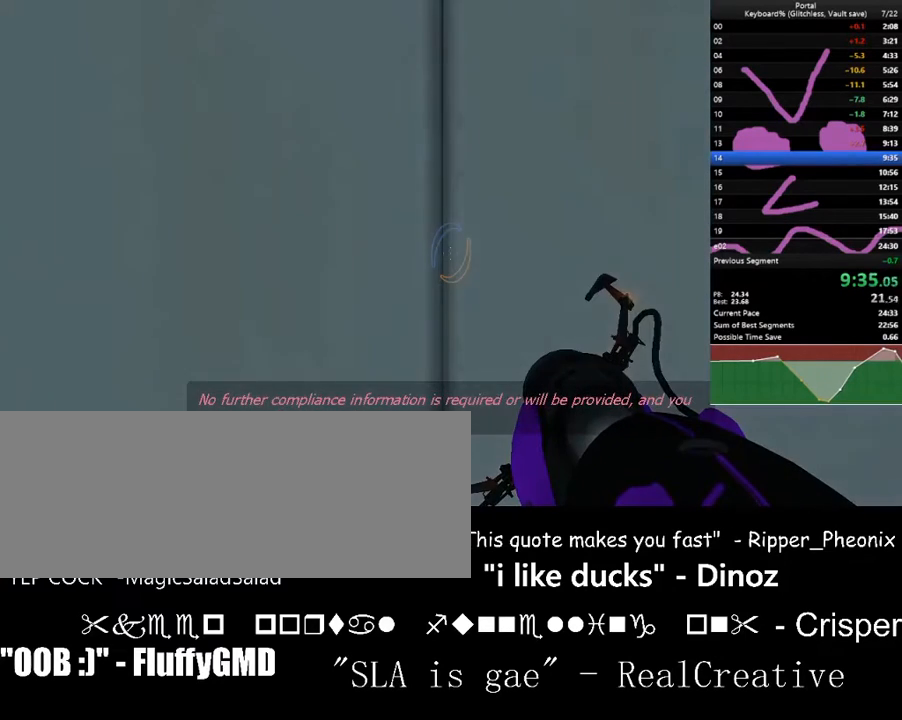
{"keys": [], "events": []}
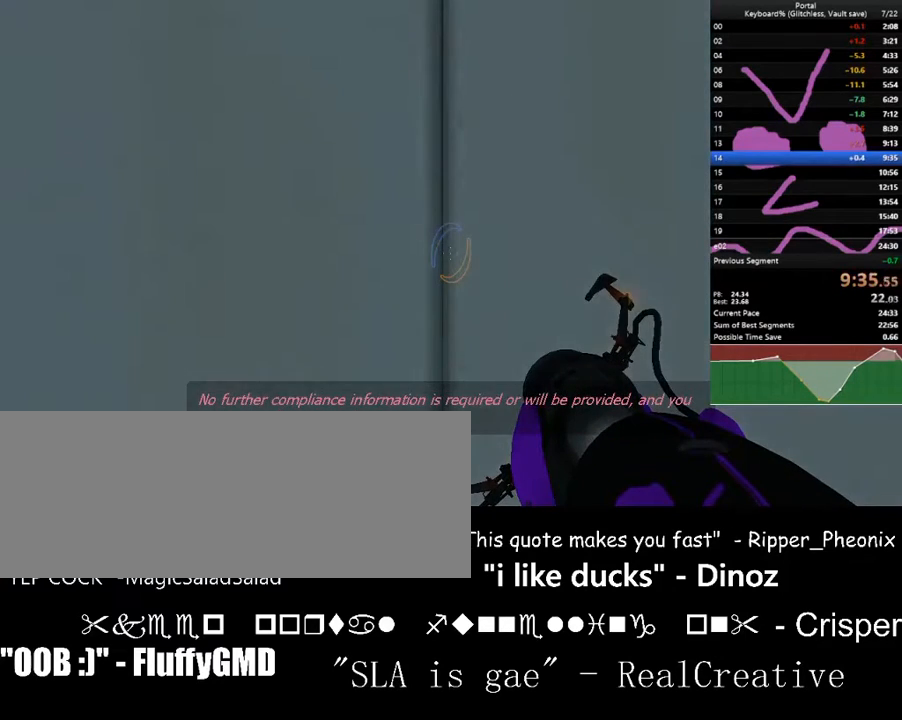
{"keys": [], "events": []}
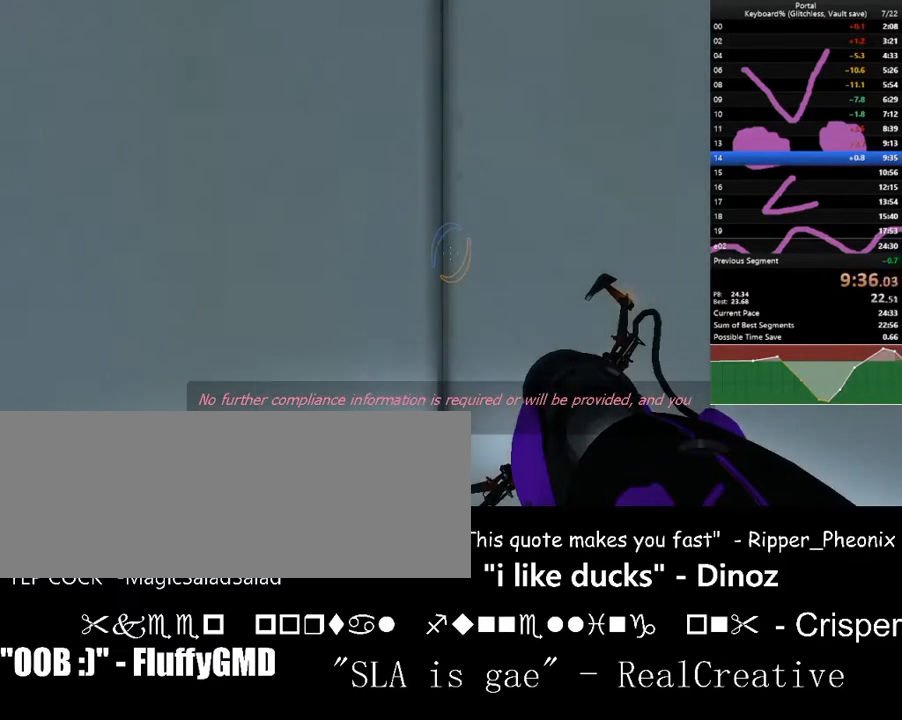
{"keys": [], "events": []}
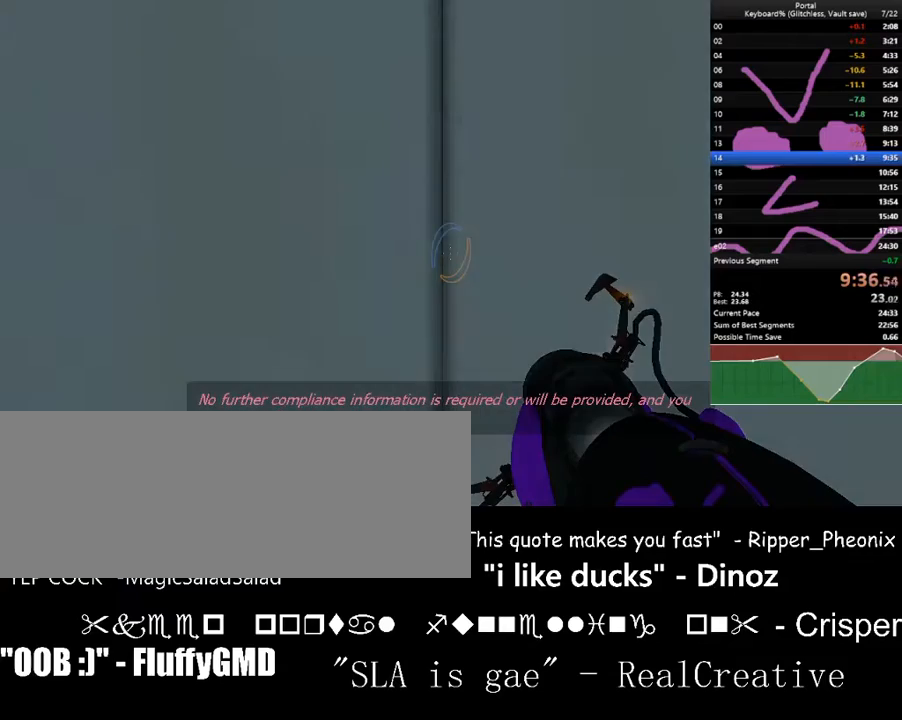
{"keys": [], "events": []}
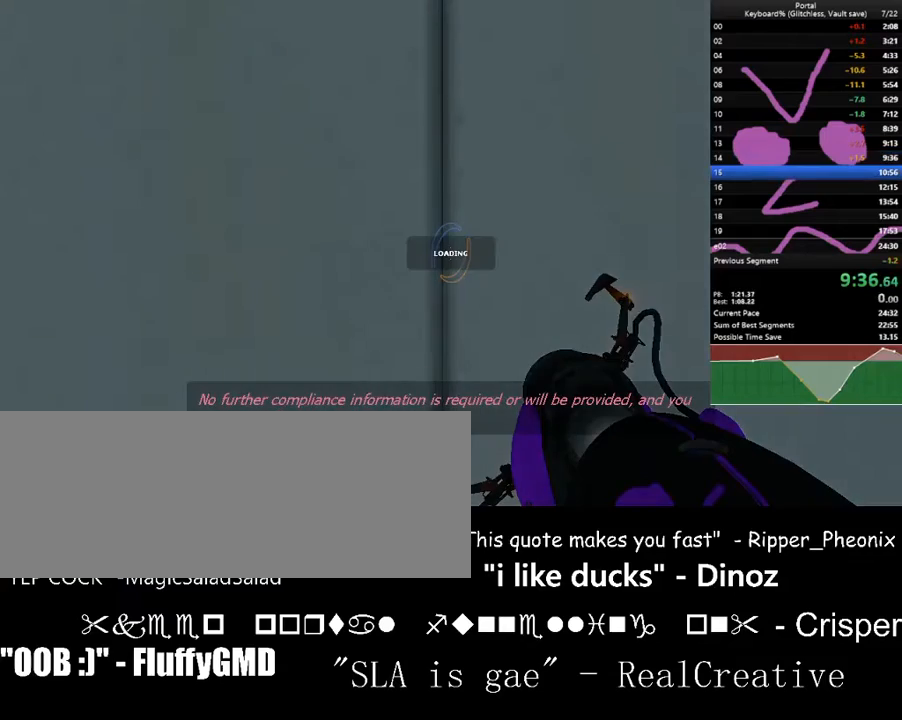
{"keys": ["w"], "events": [[433, "w", "down"]]}
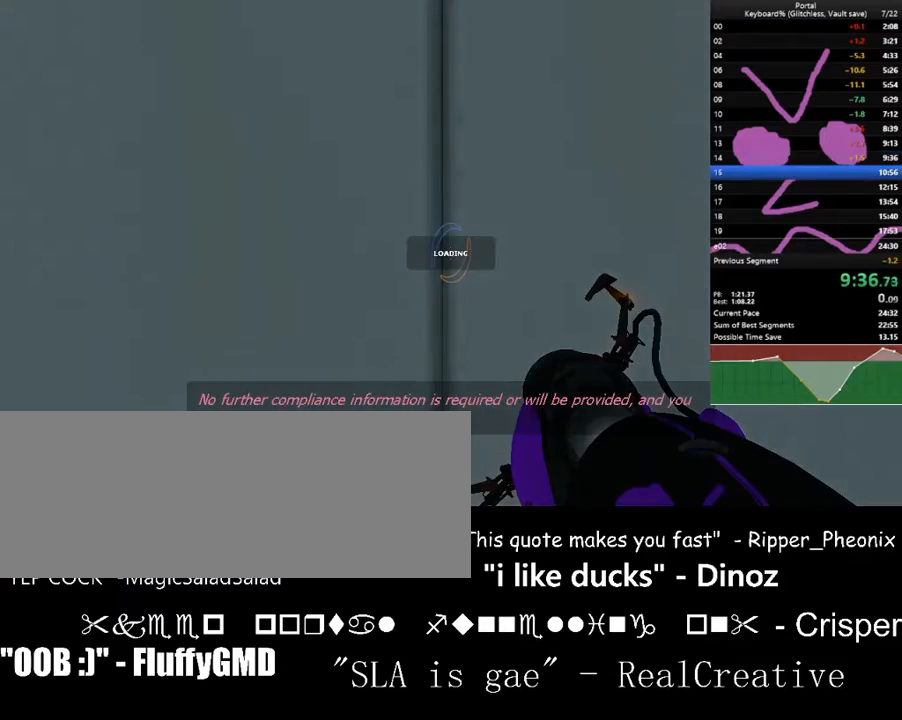
{"keys": ["w"], "events": []}
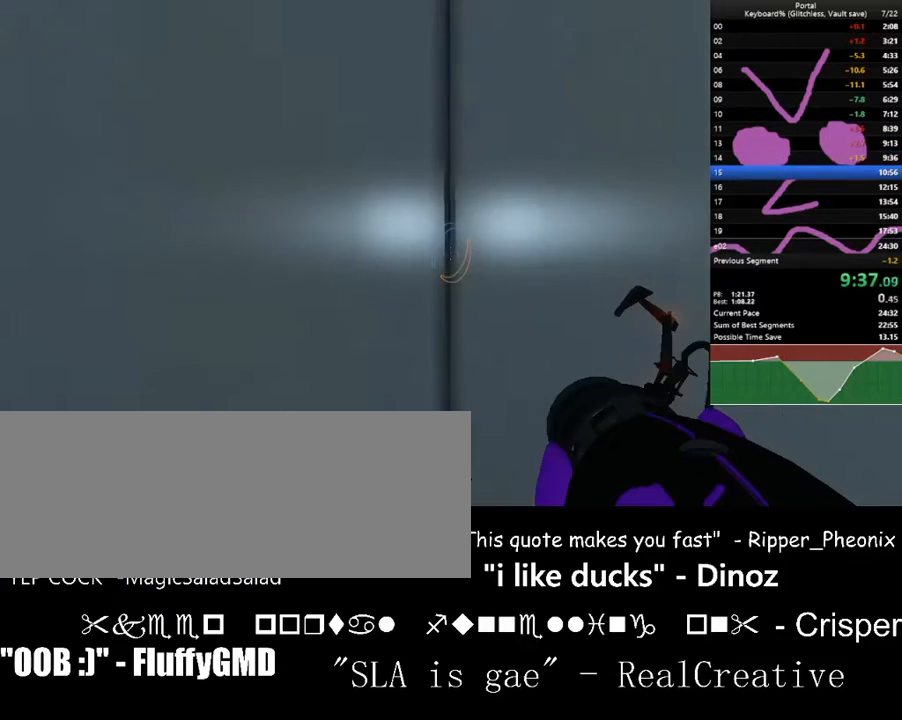
{"keys": ["w"], "events": []}
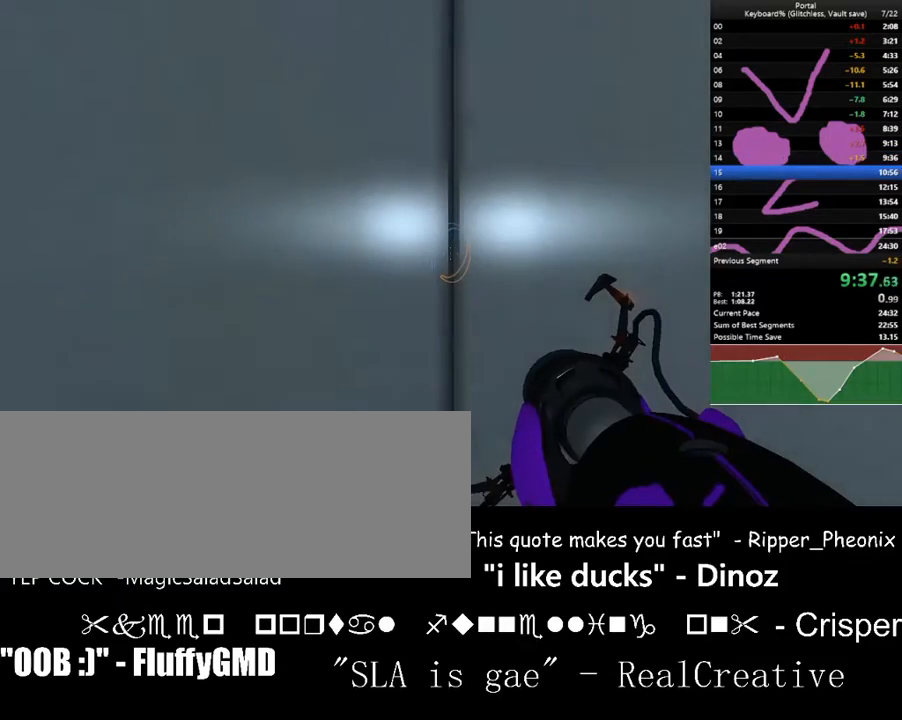
{"keys": ["w"], "events": []}
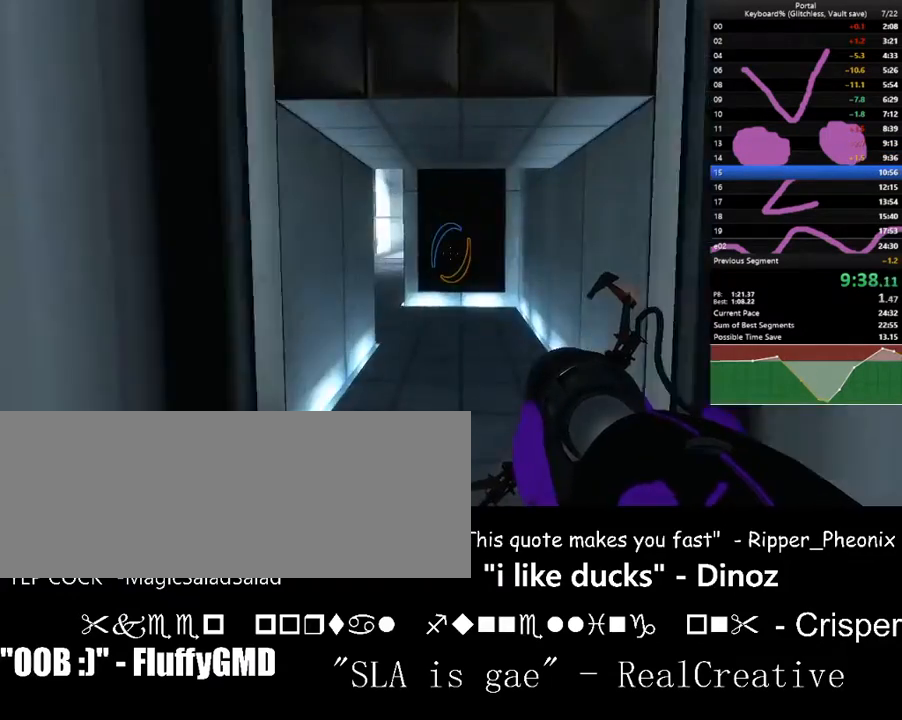
{"keys": ["d"], "events": [[67, "space", "down"], [133, "d", "down"], [133, "w", "up"], [167, "left", "down"], [267, "space", "up"], [300, "left", "up"], [300, "up", "down"], [367, "up", "up"]]}
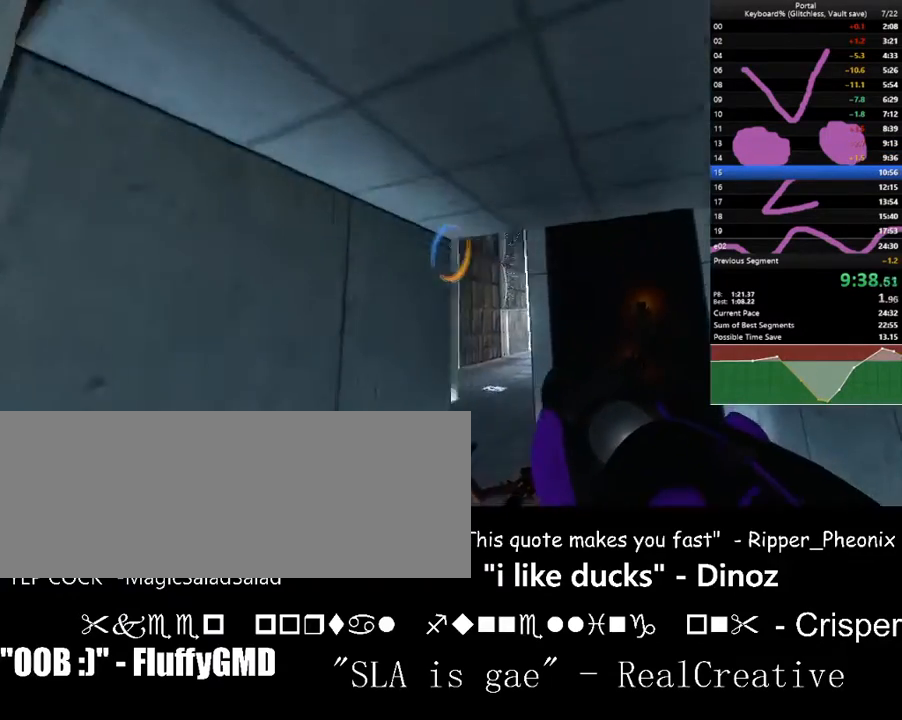
{"keys": [], "events": [[33, "up", "down"], [133, "up", "up"], [333, "a", "down"], [333, "d", "up"], [367, "left", "down"], [433, "left", "up"], [467, "a", "up"]]}
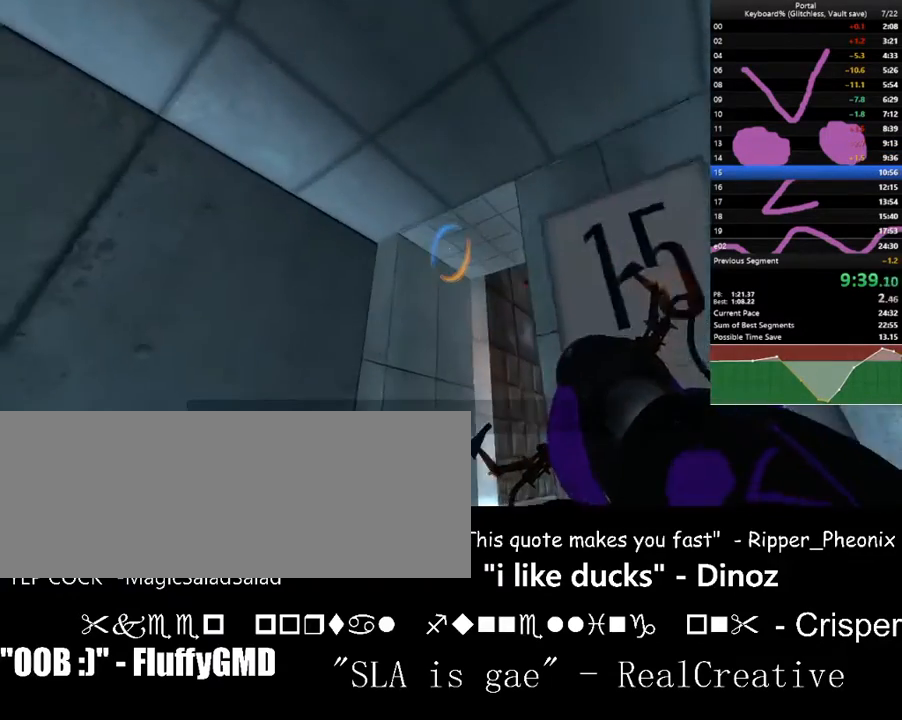
{"keys": [], "events": [[67, "d", "down"], [100, "w", "down"], [200, "down", "down"], [267, "down", "up"], [267, "w", "up"], [400, "d", "up"]]}
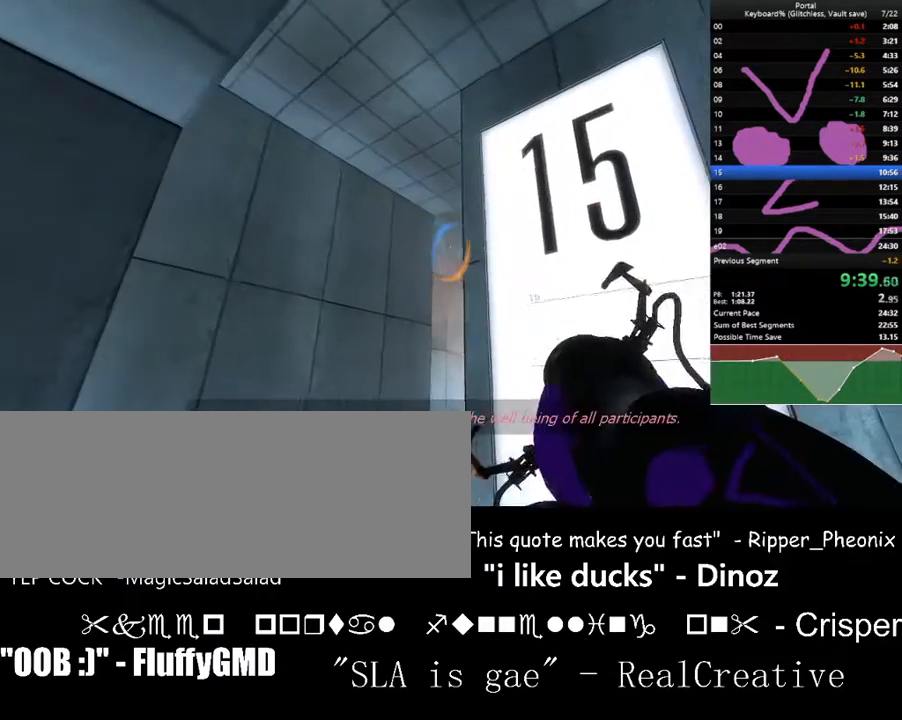
{"keys": ["a", "left"], "events": [[67, "a", "down"], [133, "a", "up"], [167, "f", "down"], [267, "f", "up"], [400, "a", "down"], [500, "left", "down"]]}
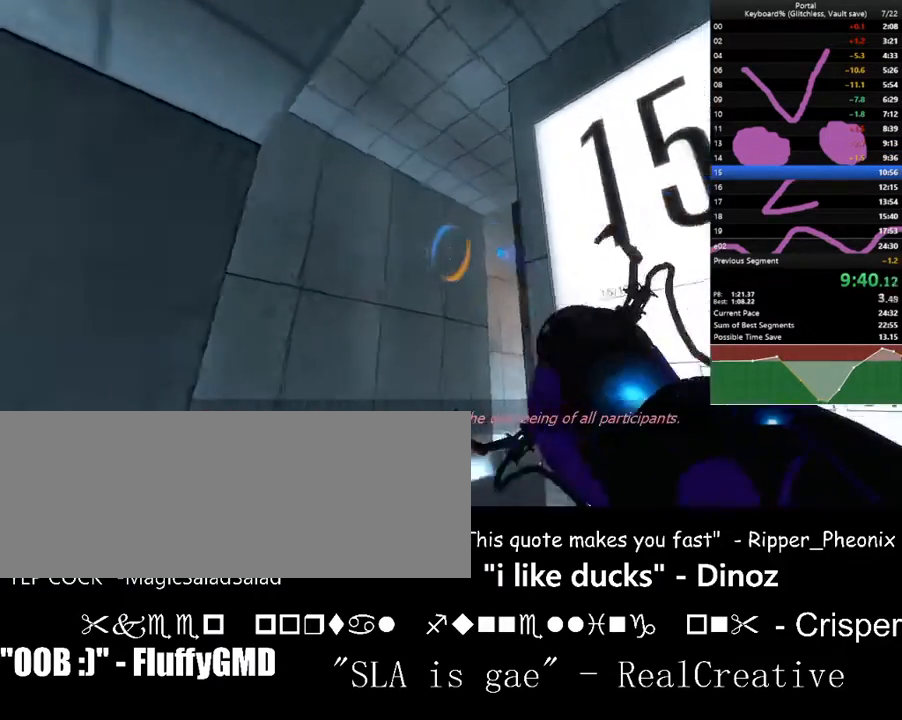
{"keys": [], "events": [[133, "down", "down"], [200, "a", "up"], [233, "down", "up"], [233, "left", "up"], [333, "c", "down"], [433, "c", "up"]]}
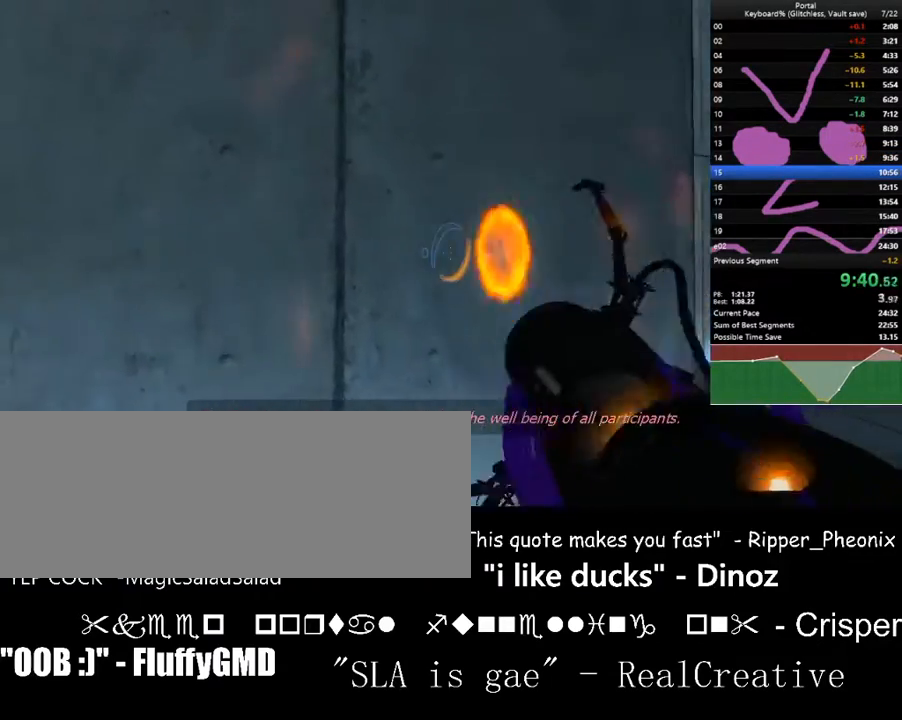
{"keys": ["right"], "events": [[67, "right", "down"], [67, "w", "down"], [100, "a", "down"], [200, "a", "up"], [200, "right", "up"], [300, "w", "up"], [500, "right", "down"]]}
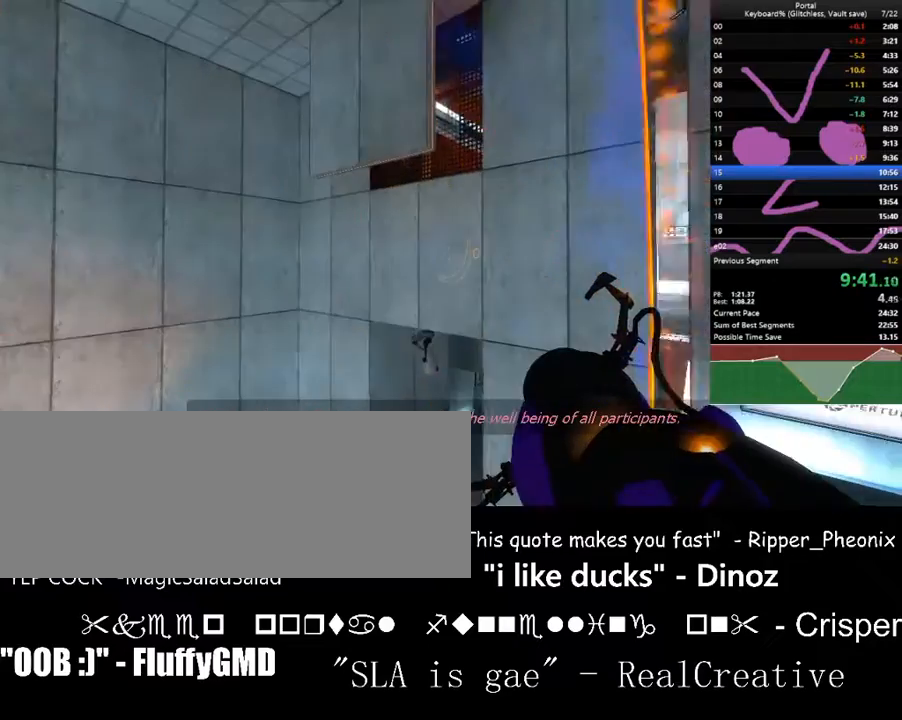
{"keys": ["a", "c", "w"], "events": [[33, "right", "up"], [267, "a", "down"], [267, "w", "down"], [500, "c", "down"]]}
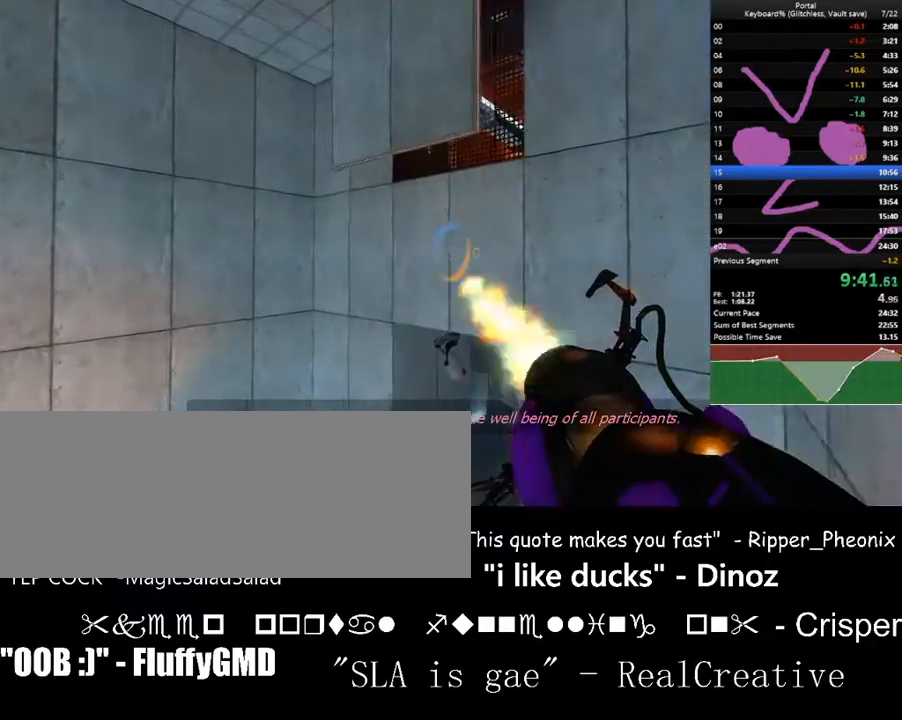
{"keys": ["ctrl_l"], "events": [[33, "a", "up"], [133, "c", "up"], [200, "down", "down"], [200, "left", "down"], [200, "w", "up"], [333, "ctrl_l", "down"], [467, "down", "up"], [467, "left", "up"]]}
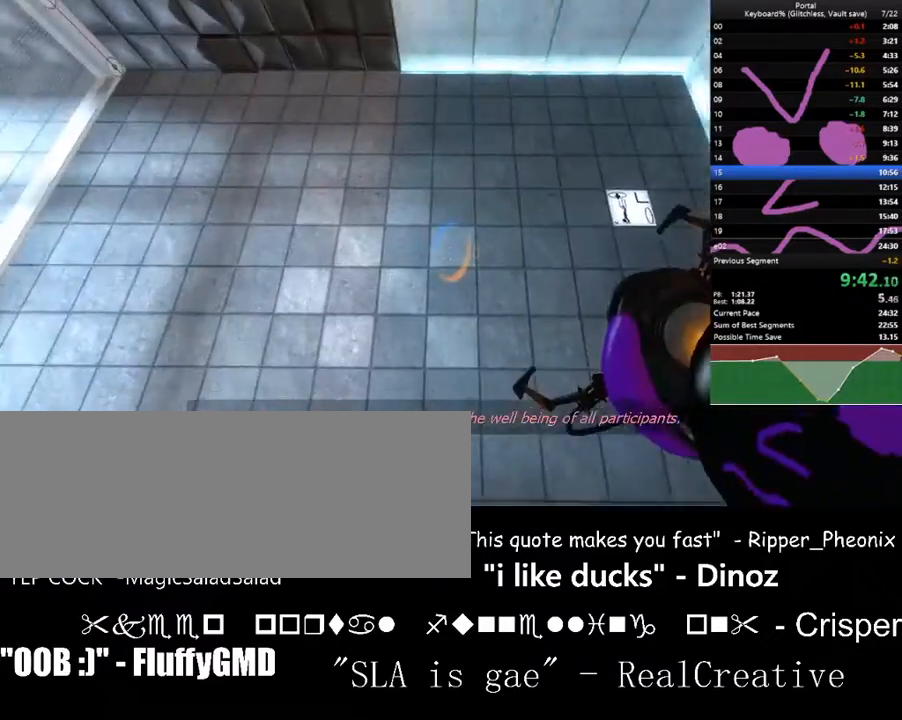
{"keys": ["ctrl_l", "w"], "events": [[267, "down", "down"], [300, "down", "up"], [300, "f", "down"], [300, "w", "down"], [500, "f", "up"]]}
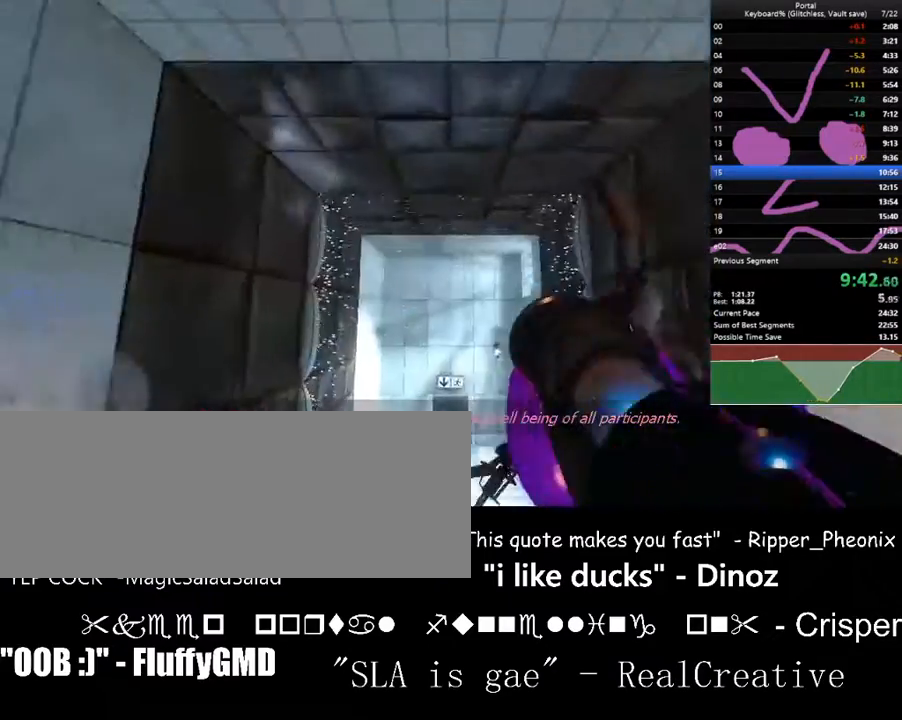
{"keys": ["ctrl_l", "w"], "events": [[233, "down", "down"], [300, "down", "up"]]}
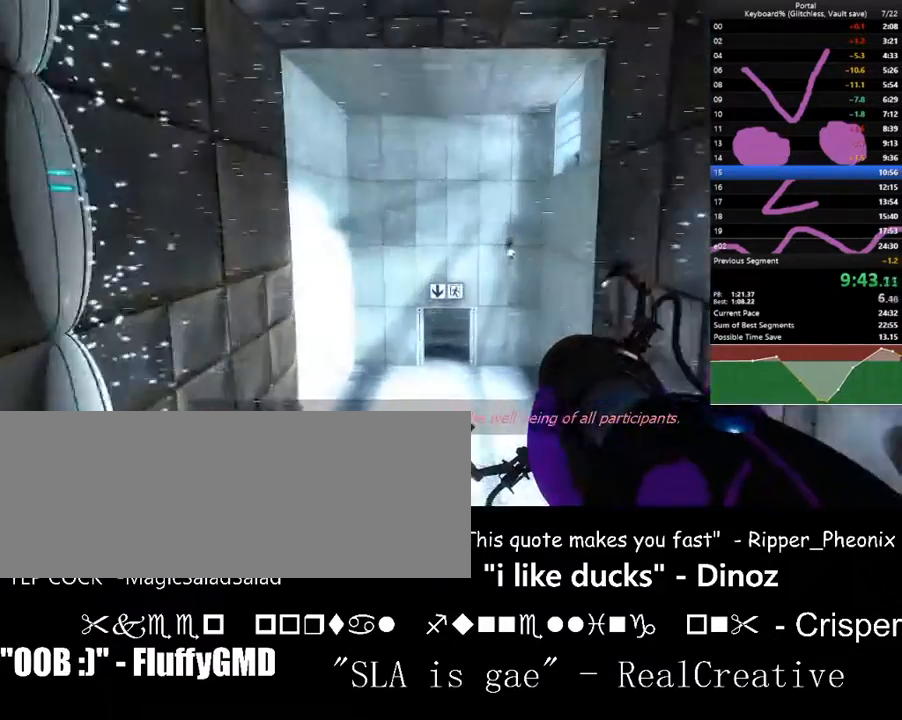
{"keys": ["ctrl_l", "w"], "events": []}
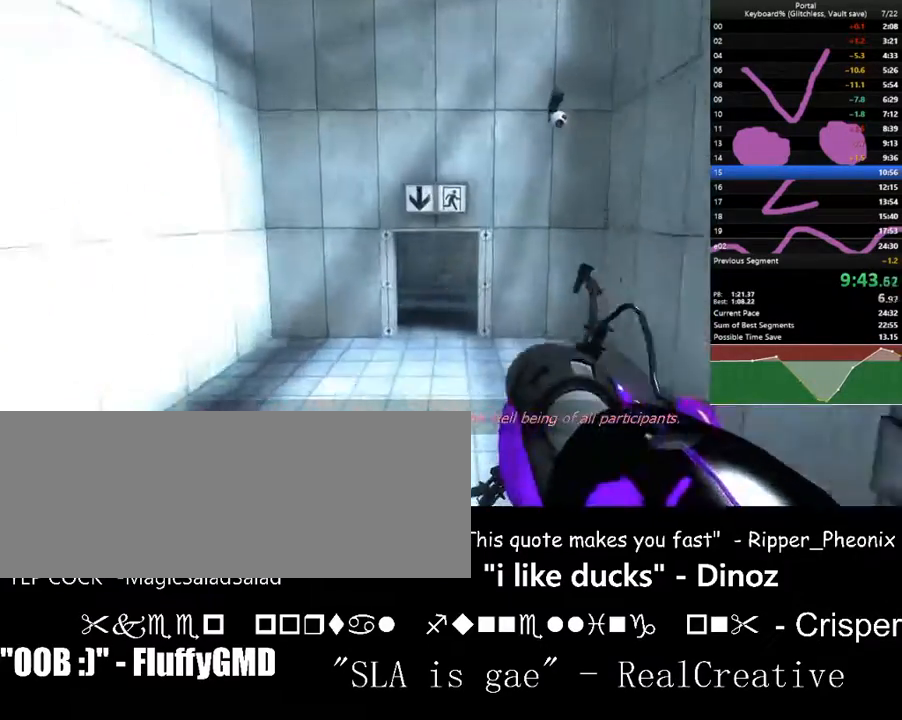
{"keys": ["c", "ctrl_l", "down"], "events": [[67, "f", "down"], [67, "w", "up"], [200, "f", "up"], [233, "down", "down"], [233, "s", "down"], [333, "s", "up"], [433, "c", "down"]]}
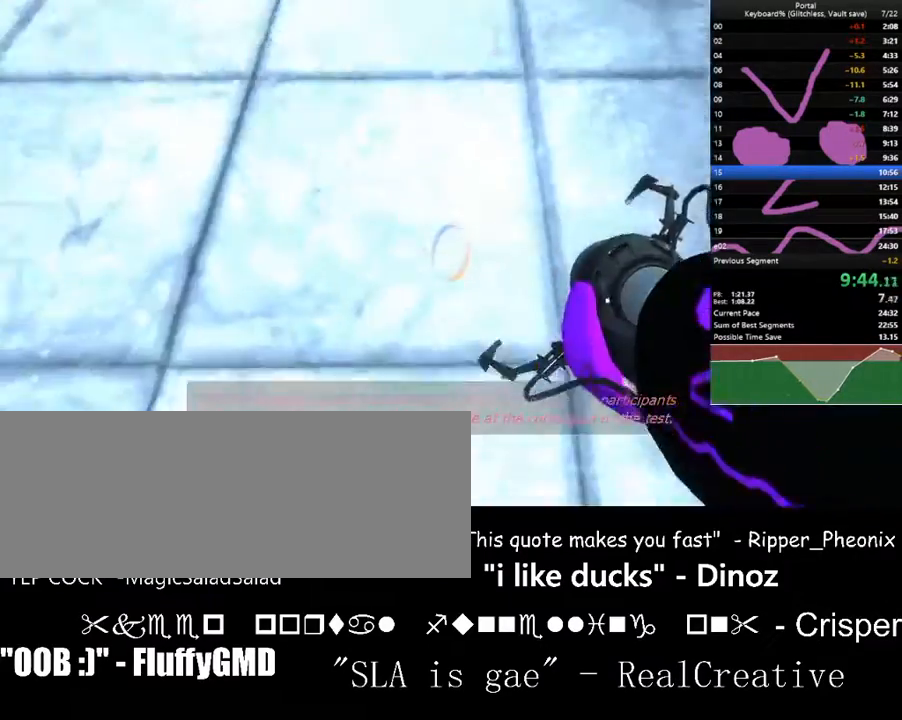
{"keys": ["right"], "events": [[167, "c", "up"], [167, "down", "up"], [233, "ctrl_l", "up"], [300, "right", "down"]]}
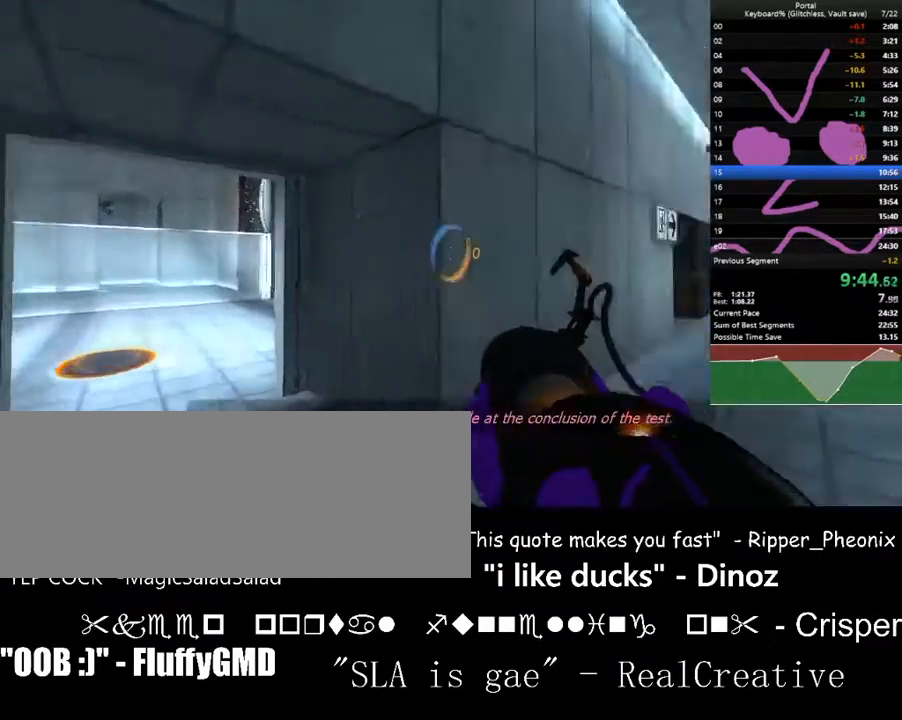
{"keys": [], "events": [[233, "d", "down"], [267, "right", "up"], [333, "left", "down"], [433, "left", "up"], [467, "d", "up"]]}